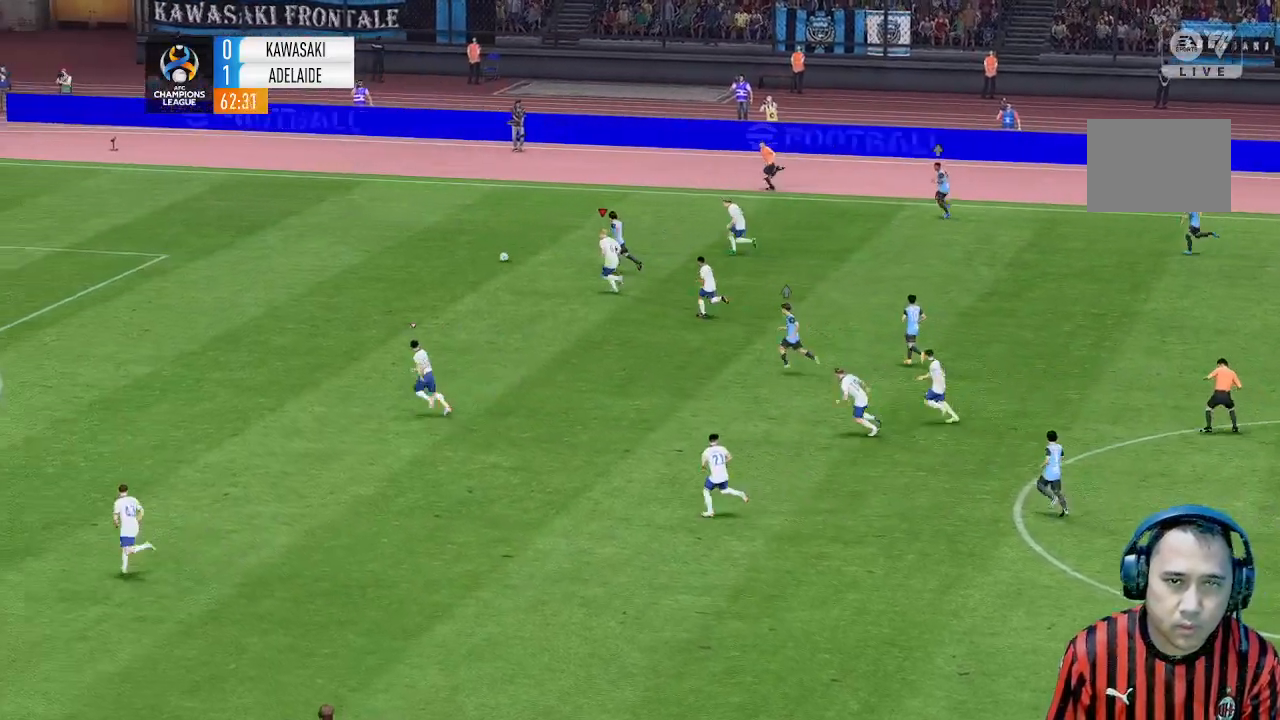
Gameplay with a controller (Xbox layout); each line is a JSON object with the inputs held at the frame after it (dt_ms = milliseconds from this image to that frame). "events" lists button and stick changes between this image and that frame as [ms after this image, input, new state], when the widget could be followed in between. Not read: L3 R1 R3 right_stick.
{"dt_ms": 500, "buttons": [], "left_stick": "left", "events": []}
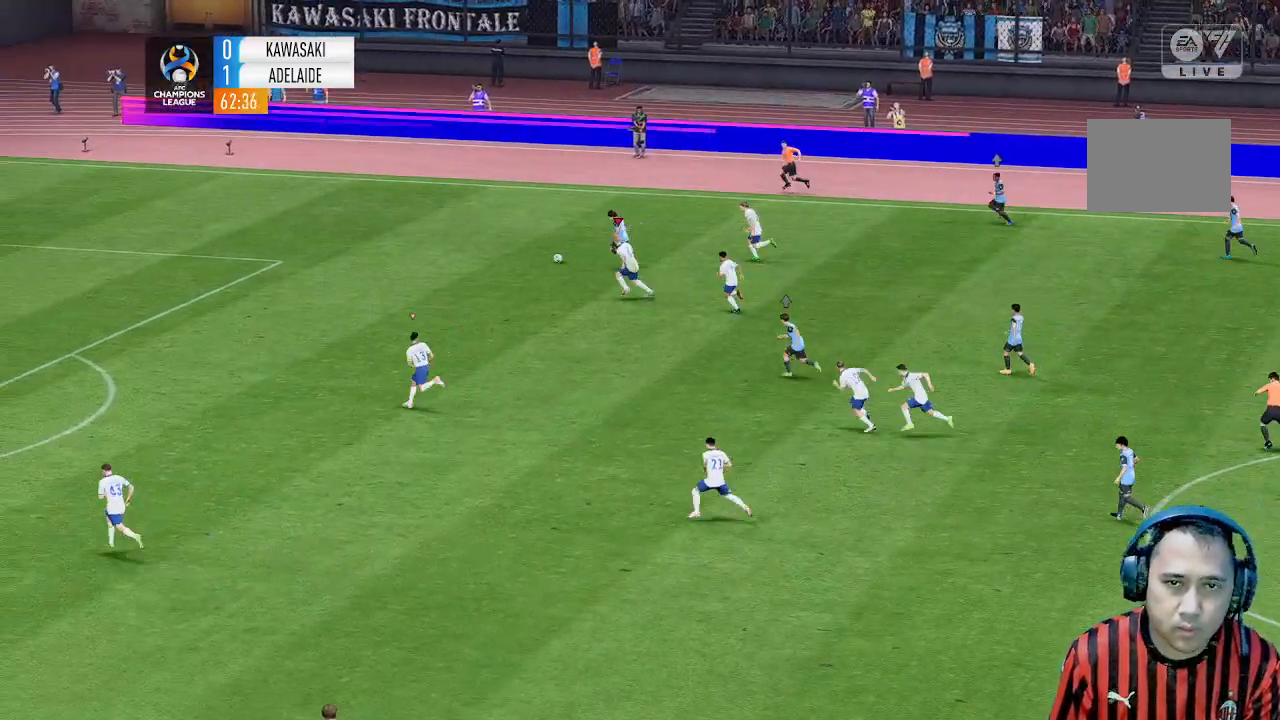
{"dt_ms": 500, "buttons": [], "left_stick": "left", "events": []}
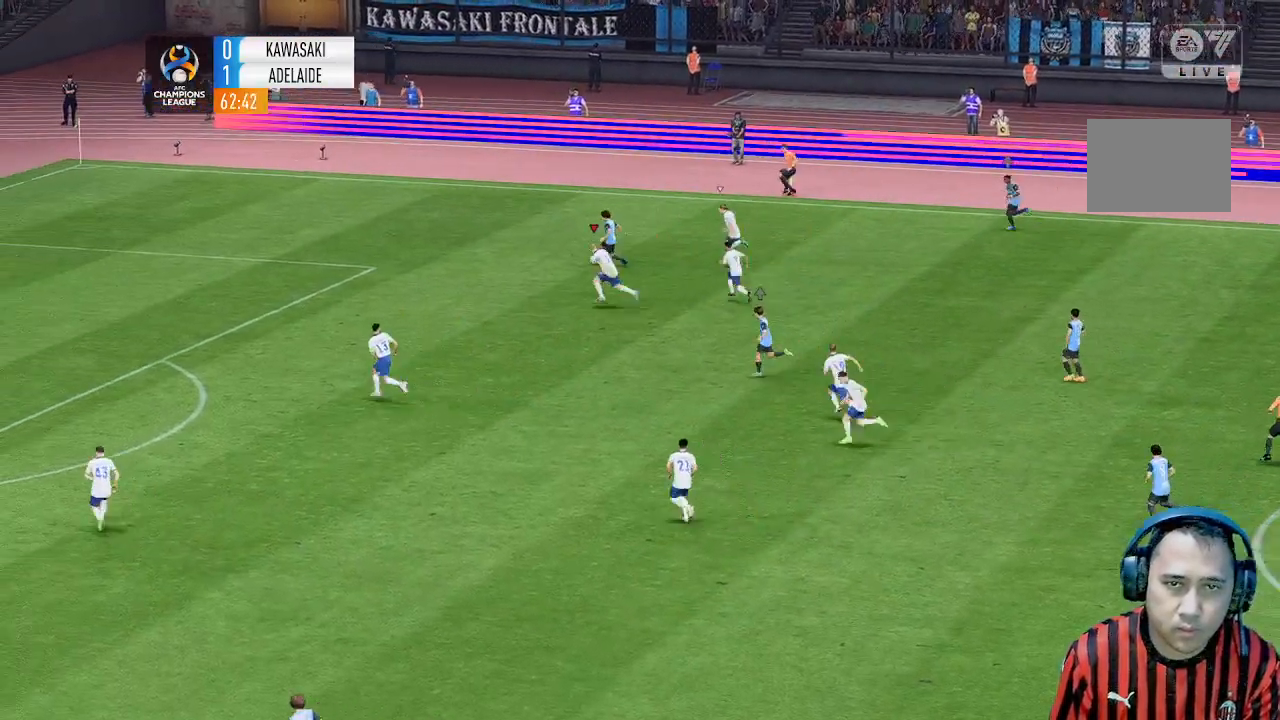
{"dt_ms": 500, "buttons": [], "left_stick": "up-left", "events": [[267, "left_stick", "up-left"]]}
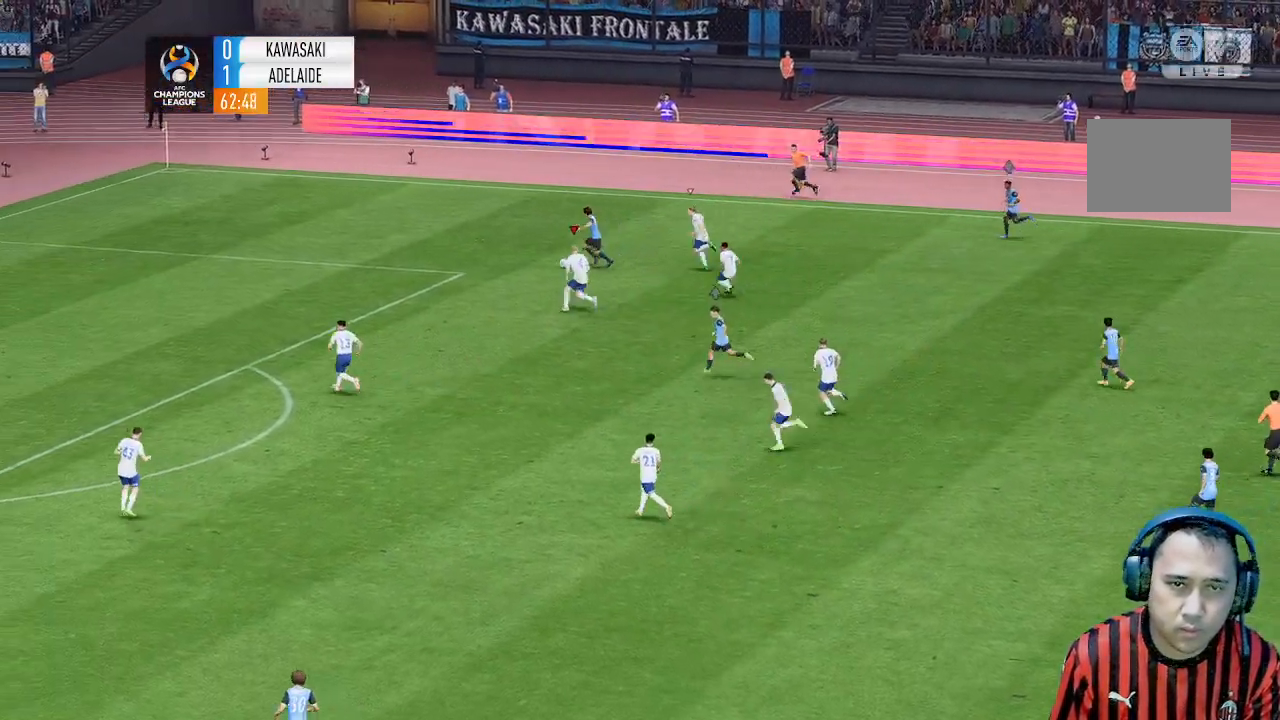
{"dt_ms": 500, "buttons": [], "left_stick": "left", "events": [[433, "left_stick", "left"]]}
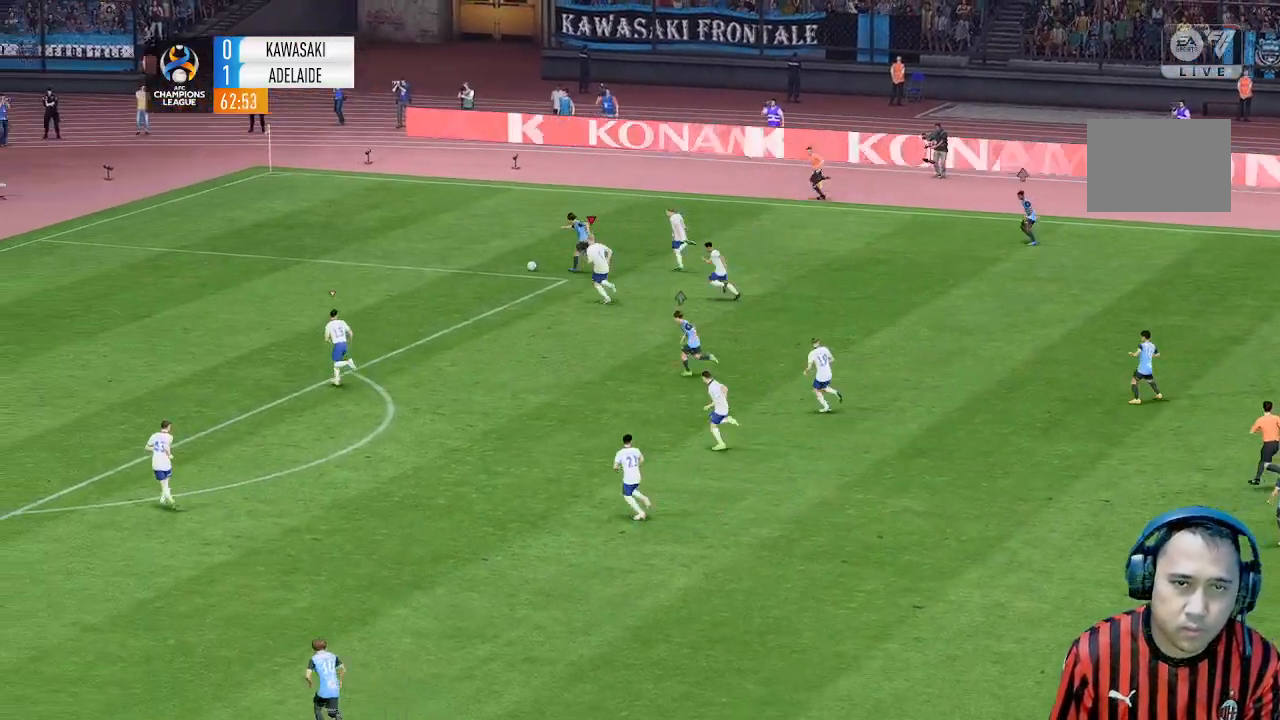
{"dt_ms": 500, "buttons": [], "left_stick": "left", "events": []}
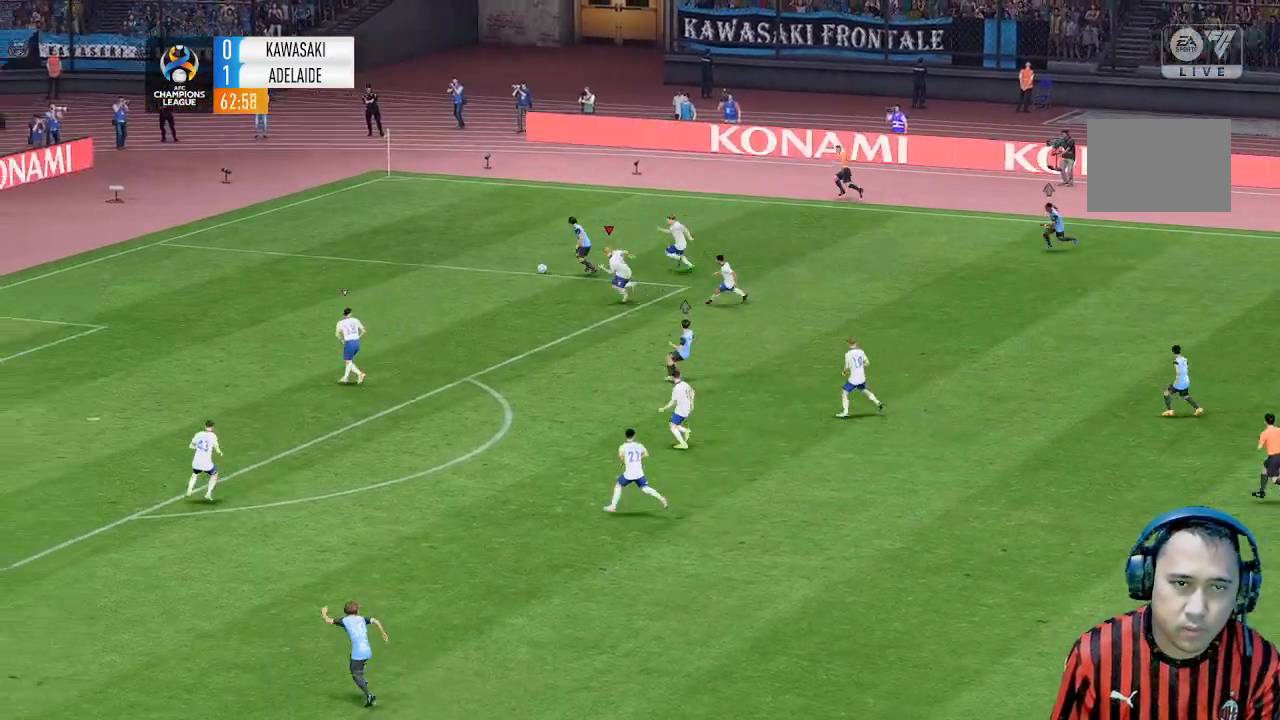
{"dt_ms": 500, "buttons": [], "left_stick": "left", "events": []}
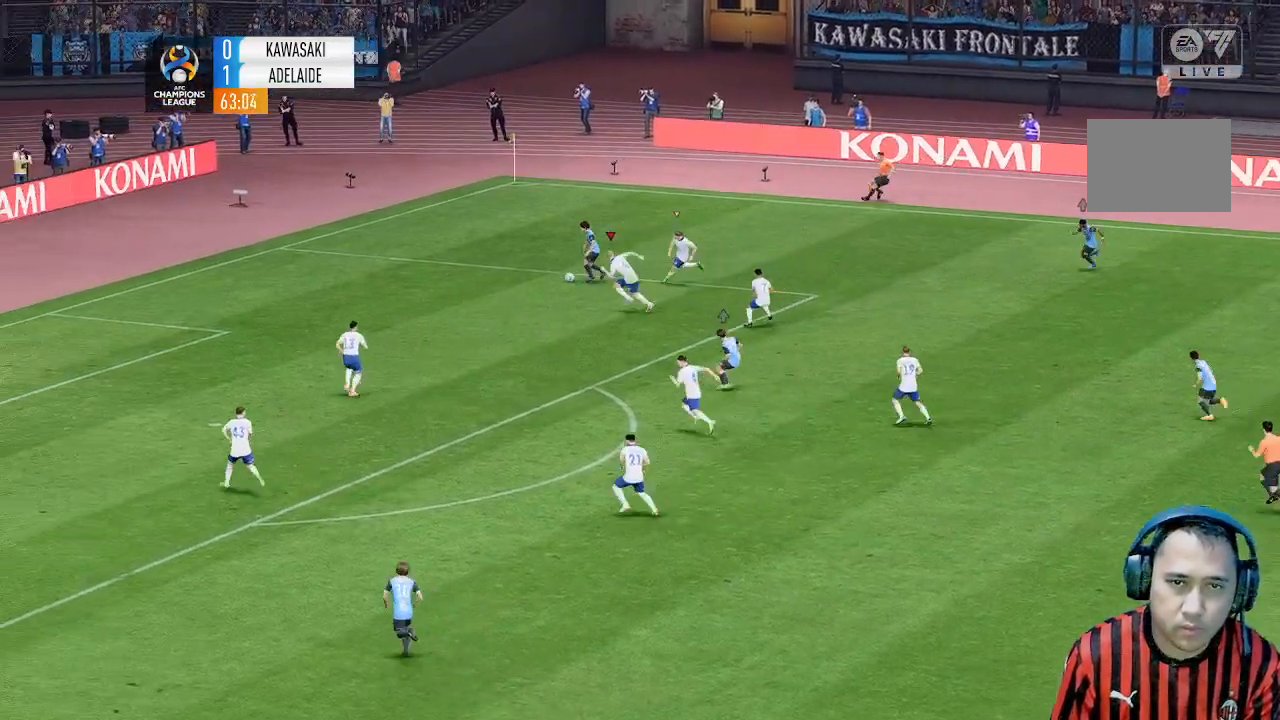
{"dt_ms": 500, "buttons": [], "left_stick": "left", "events": []}
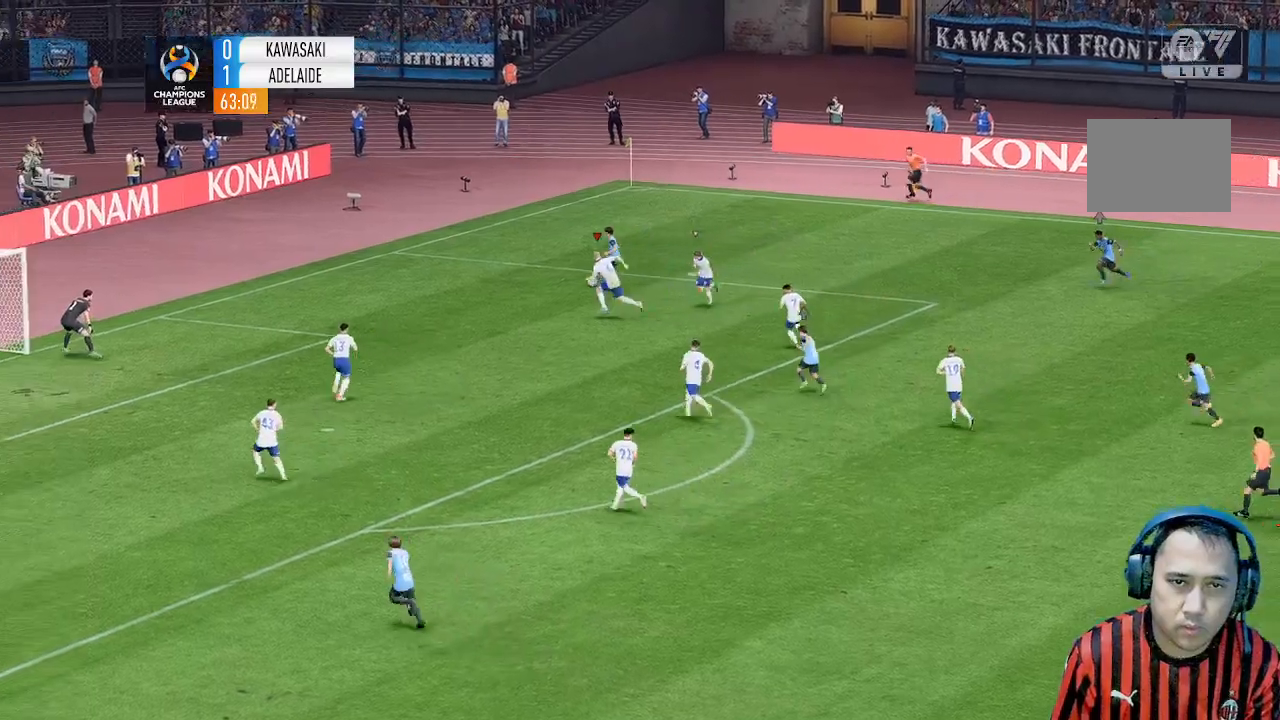
{"dt_ms": 500, "buttons": [], "left_stick": "up-left", "events": [[367, "left_stick", "up-left"]]}
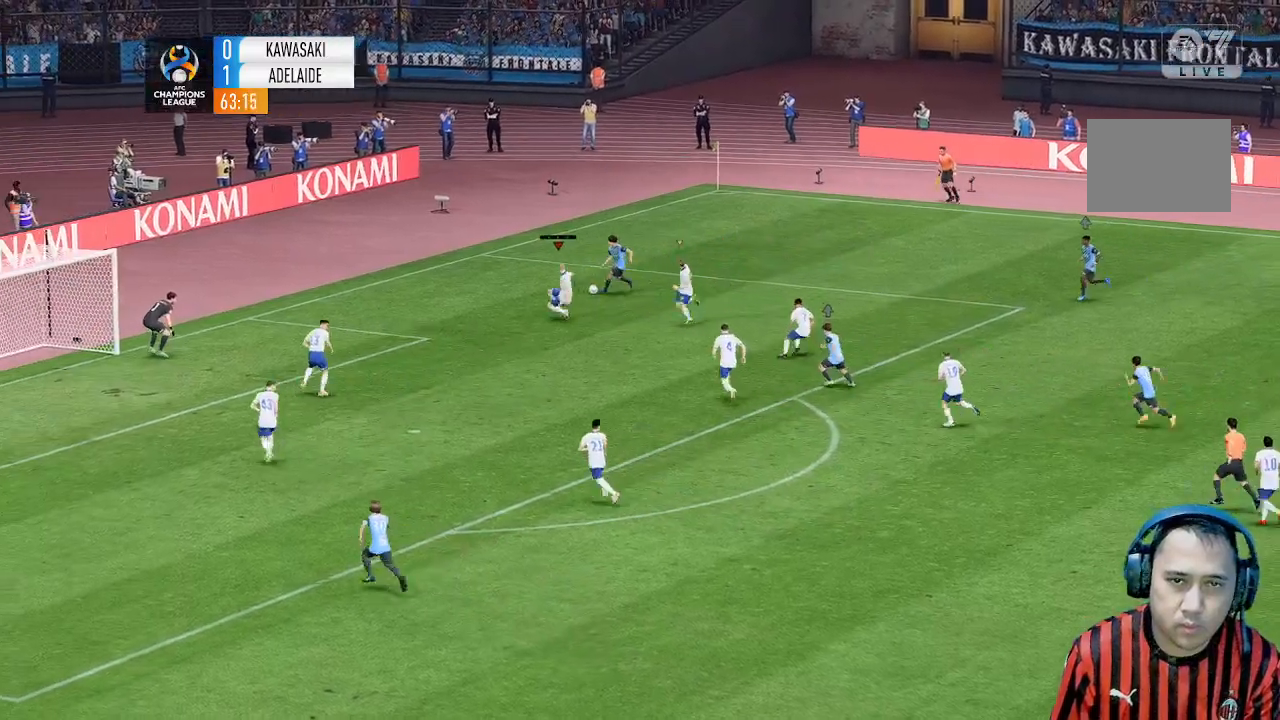
{"dt_ms": 500, "buttons": [], "left_stick": "up", "events": [[467, "left_stick", "up"]]}
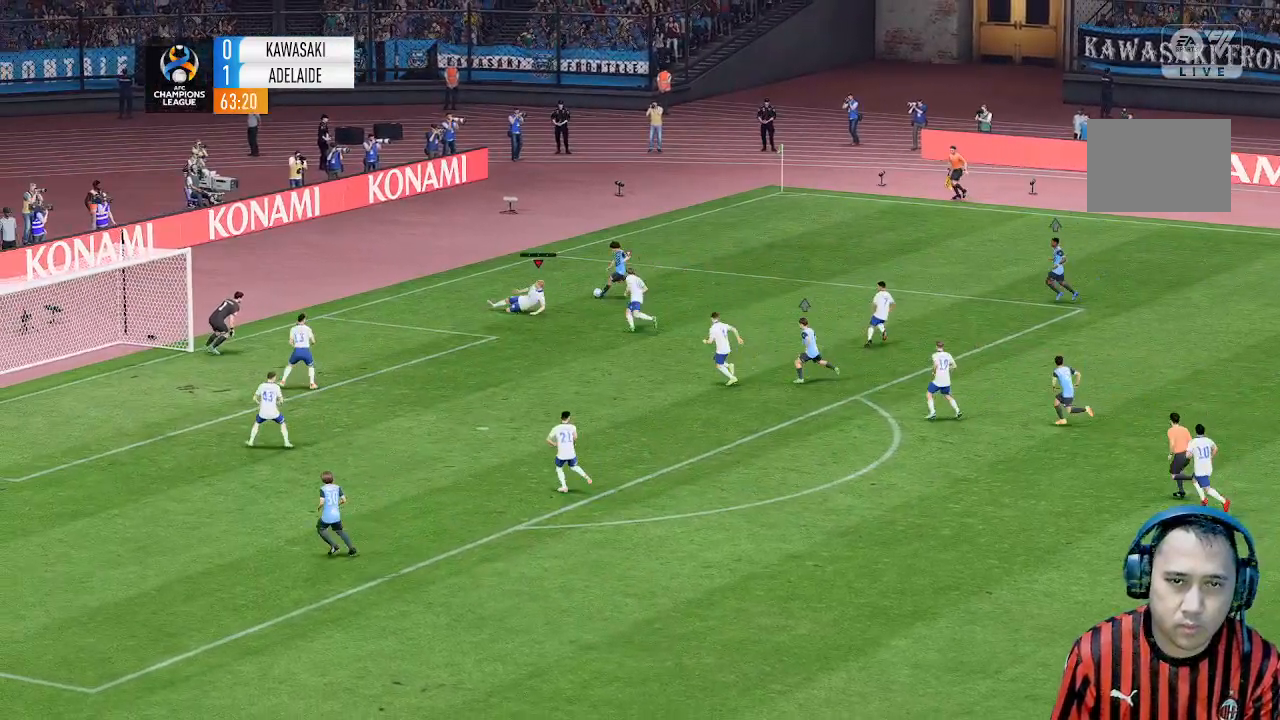
{"dt_ms": 500, "buttons": [], "left_stick": "center", "events": [[67, "left_stick", "center"], [333, "left_stick", "up"], [500, "left_stick", "center"]]}
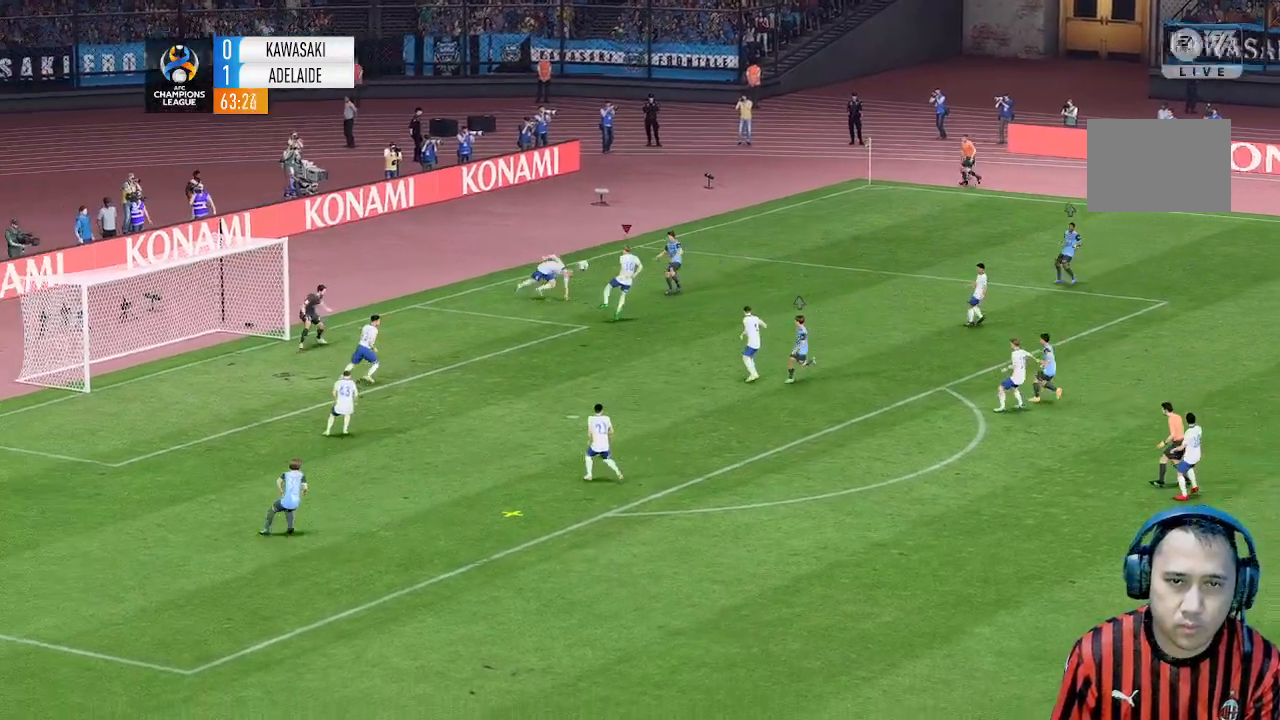
{"dt_ms": 500, "buttons": [], "left_stick": "center", "events": []}
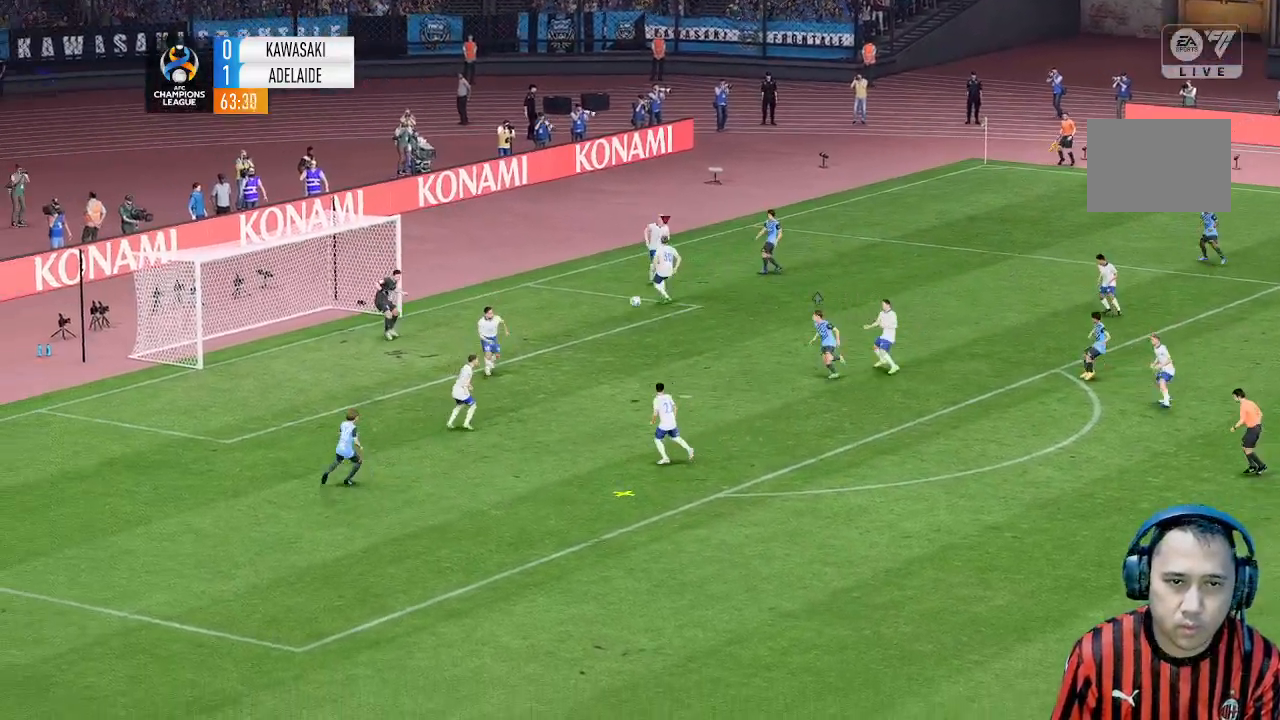
{"dt_ms": 500, "buttons": [], "left_stick": "center", "events": []}
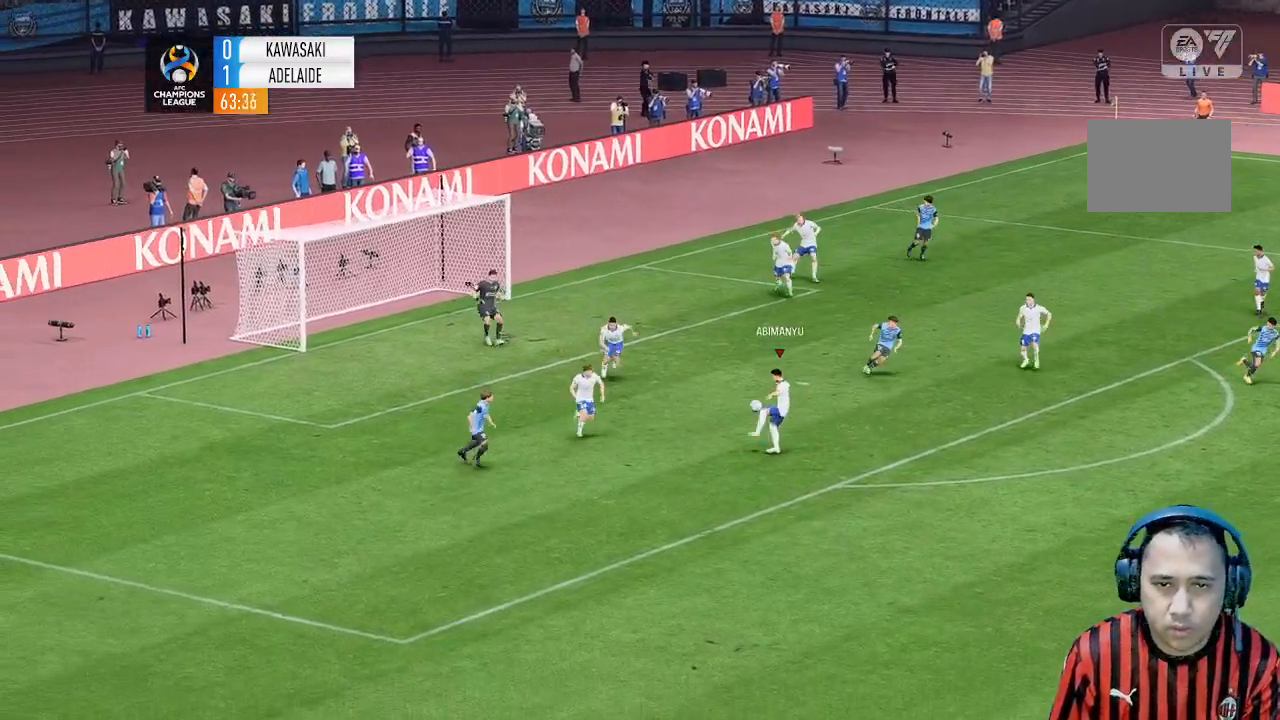
{"dt_ms": 500, "buttons": [], "left_stick": "down", "events": [[467, "left_stick", "down"]]}
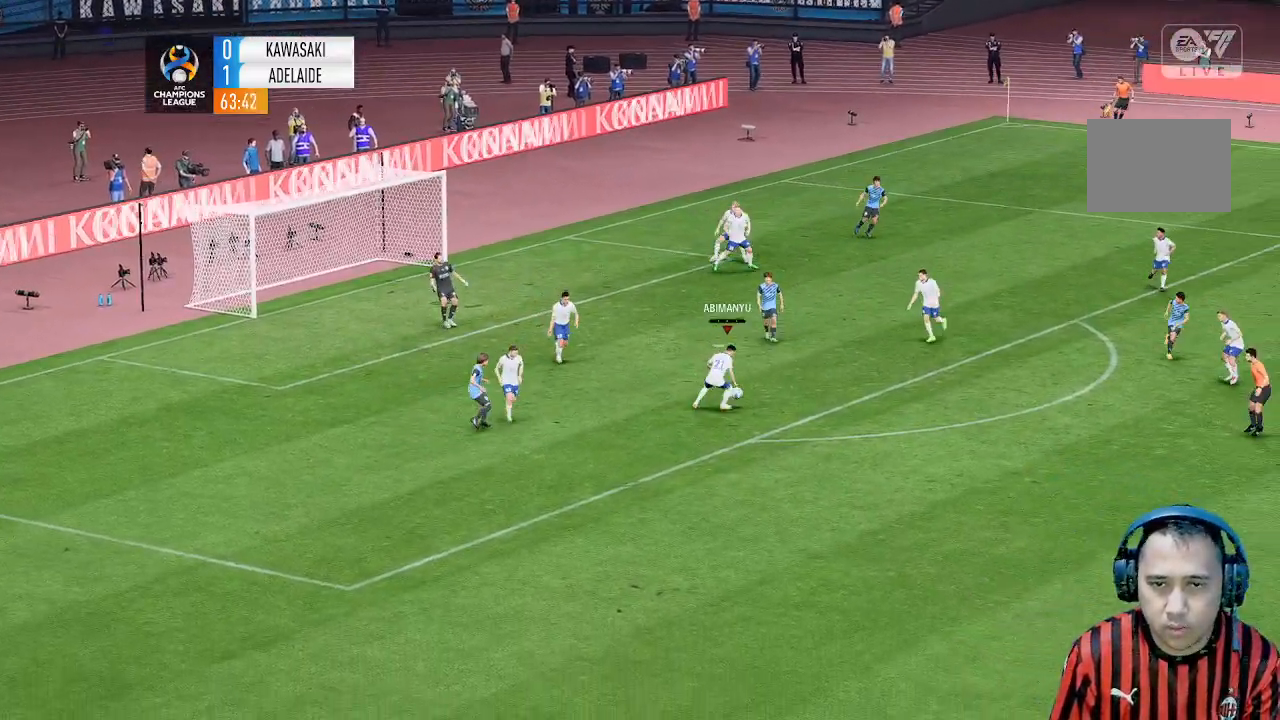
{"dt_ms": 500, "buttons": [], "left_stick": "center", "events": [[100, "left_stick", "center"]]}
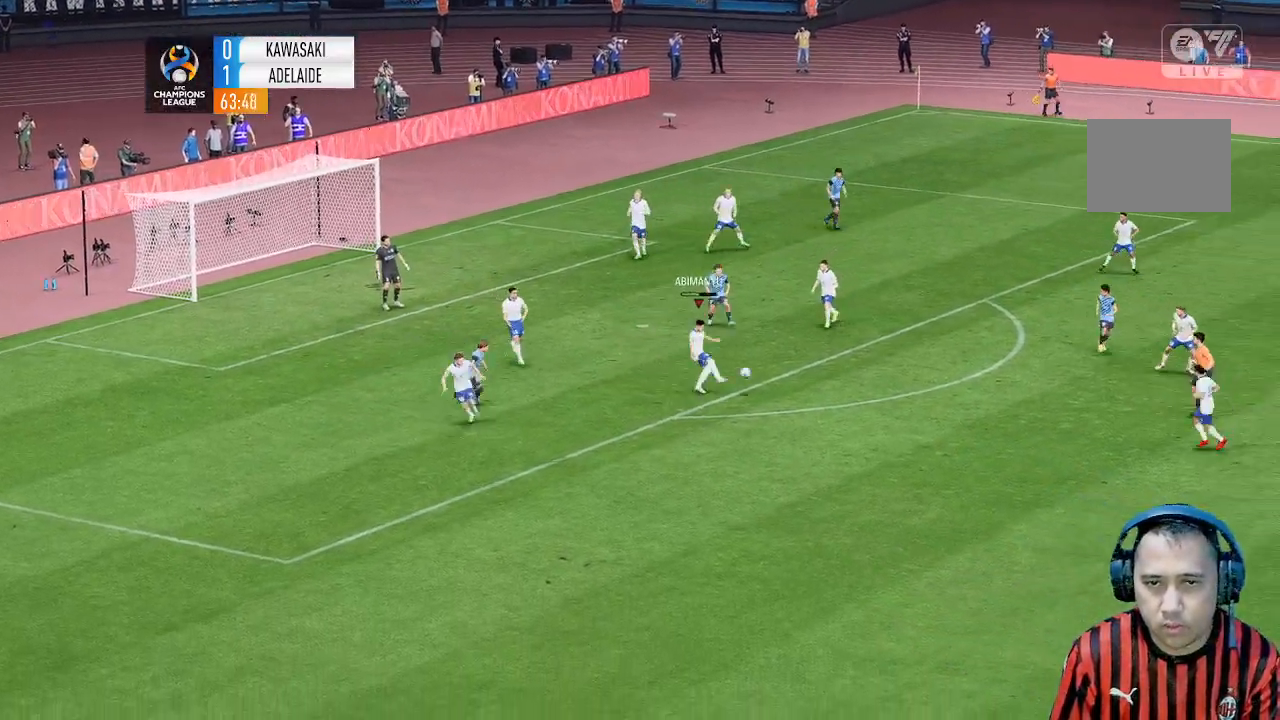
{"dt_ms": 500, "buttons": [], "left_stick": "center", "events": []}
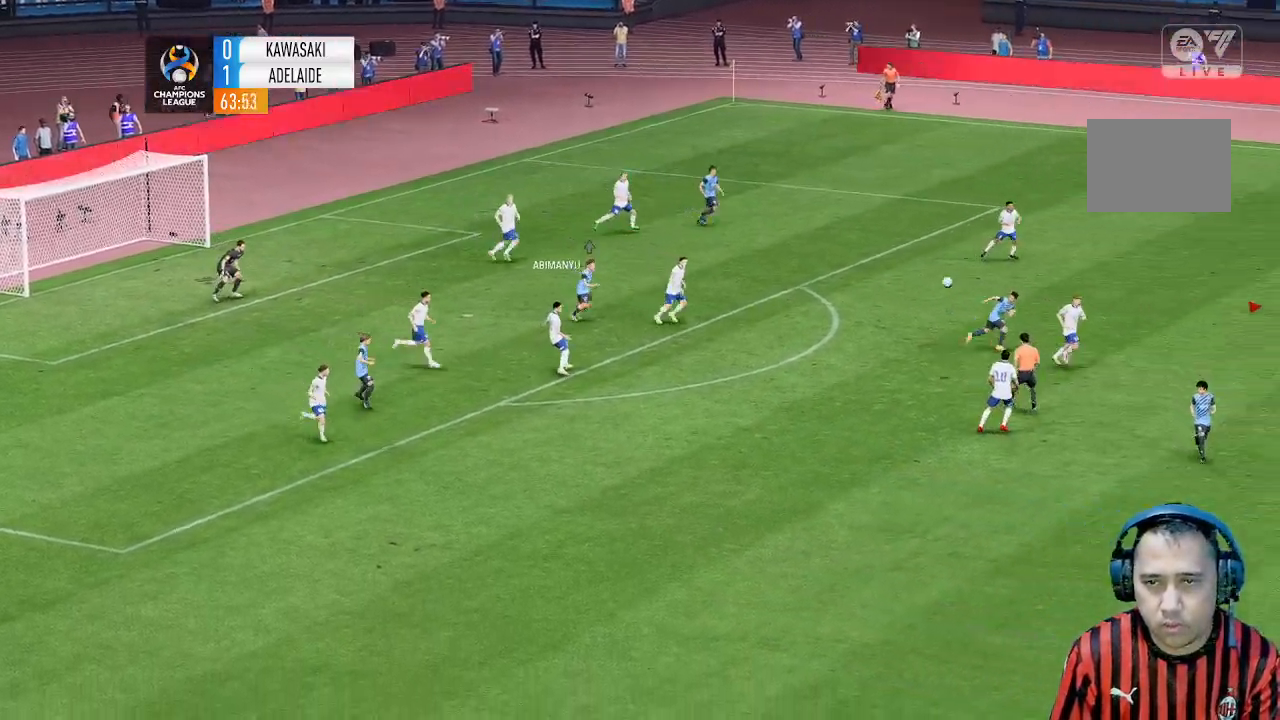
{"dt_ms": 500, "buttons": [], "left_stick": "center", "events": []}
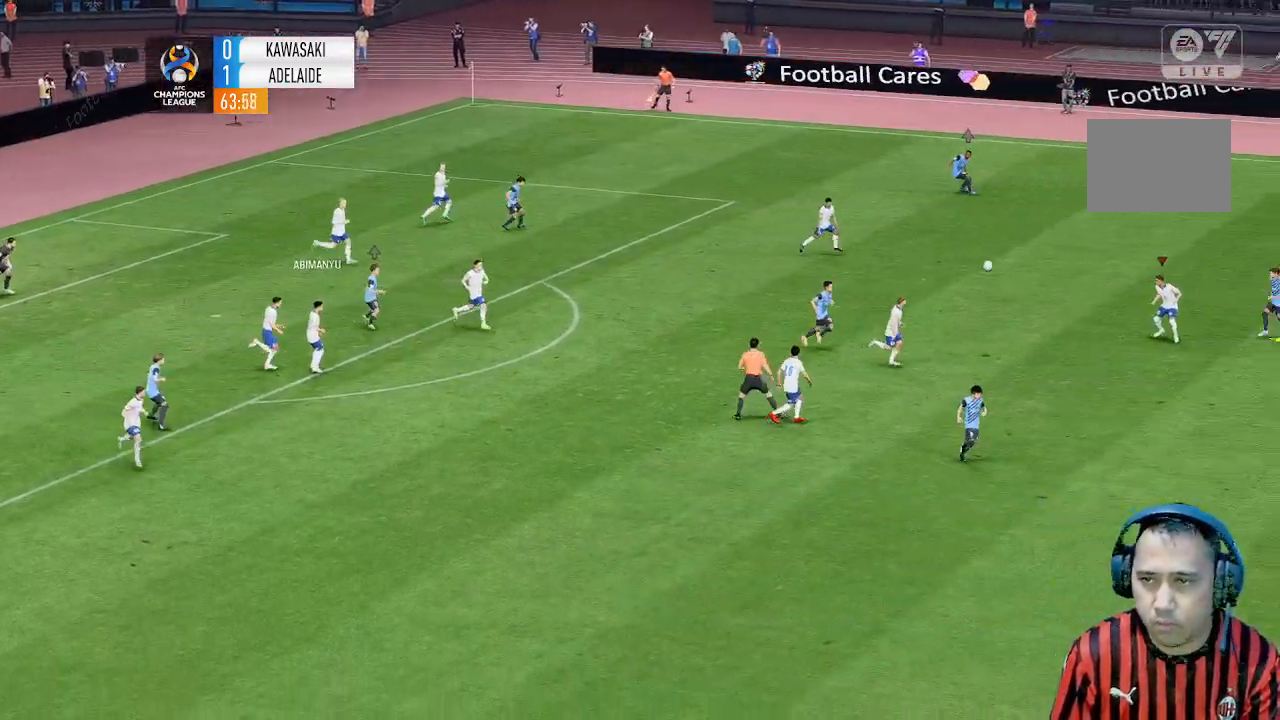
{"dt_ms": 500, "buttons": [], "left_stick": "left", "events": [[167, "left_stick", "up"], [233, "left_stick", "center"], [400, "left_stick", "up-left"], [500, "left_stick", "left"]]}
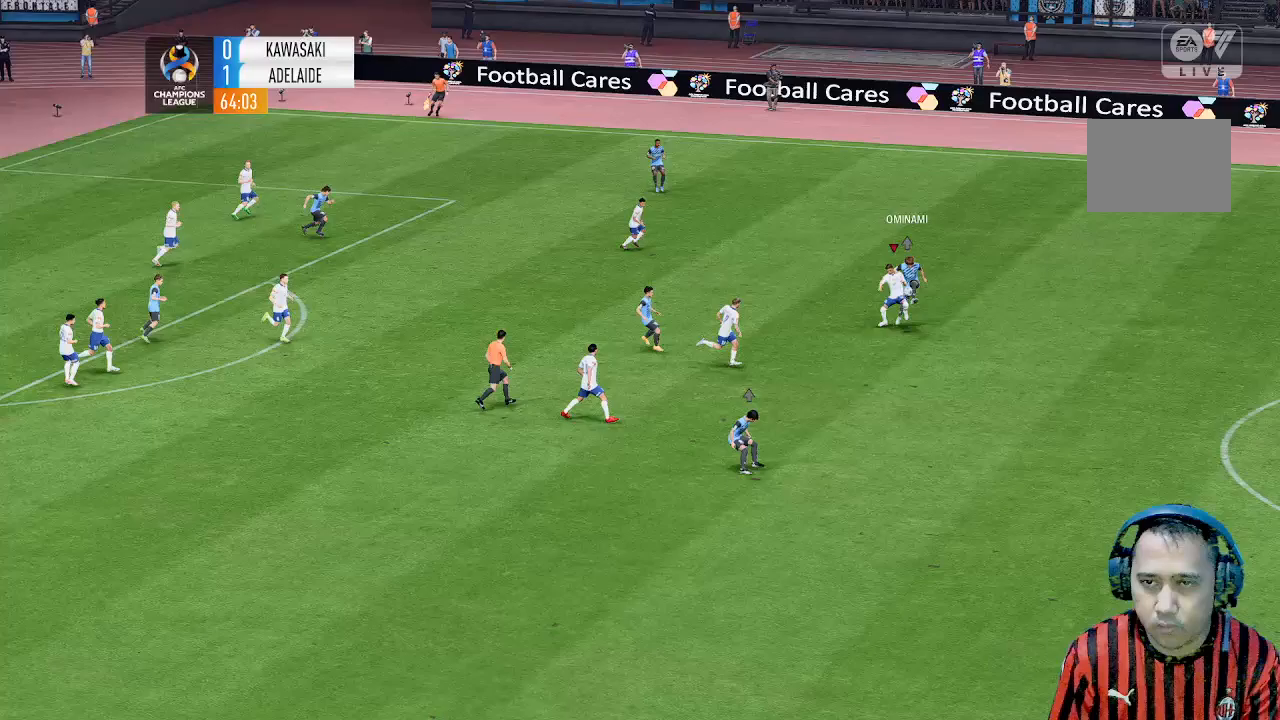
{"dt_ms": 1000, "buttons": [], "left_stick": "up-left"}
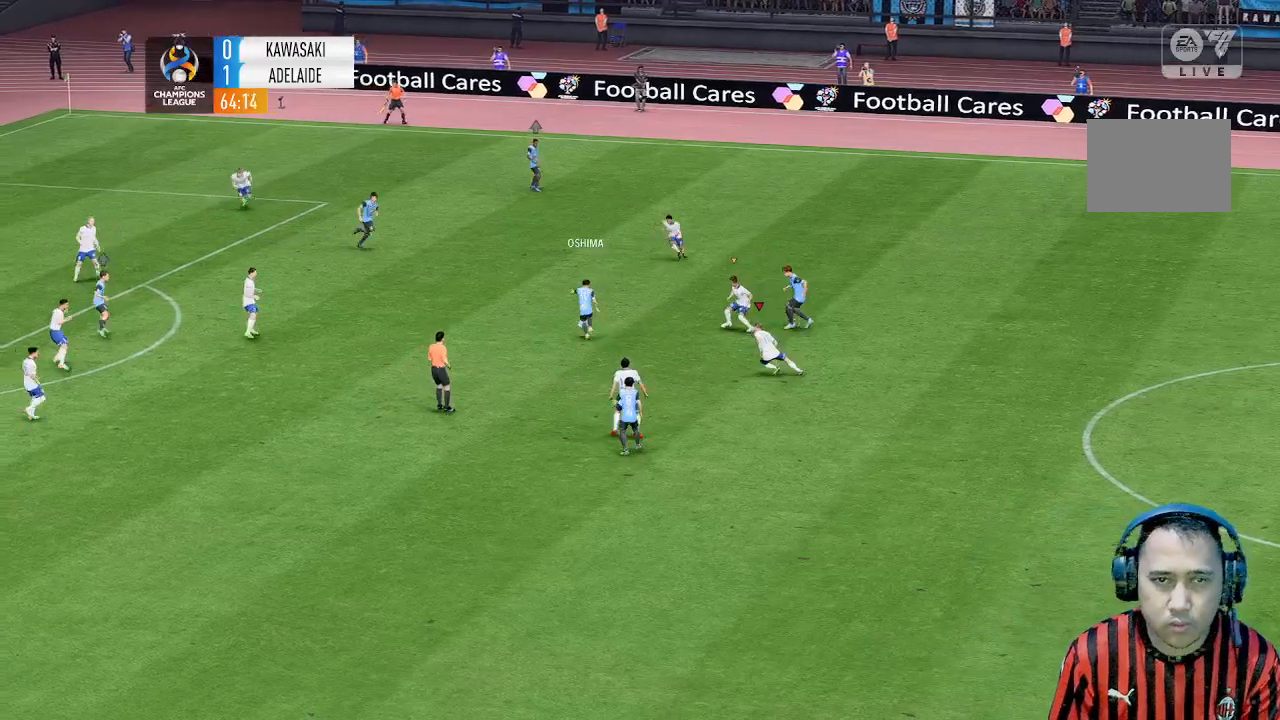
{"dt_ms": 500, "buttons": [], "left_stick": "up", "events": [[333, "left_stick", "up"]]}
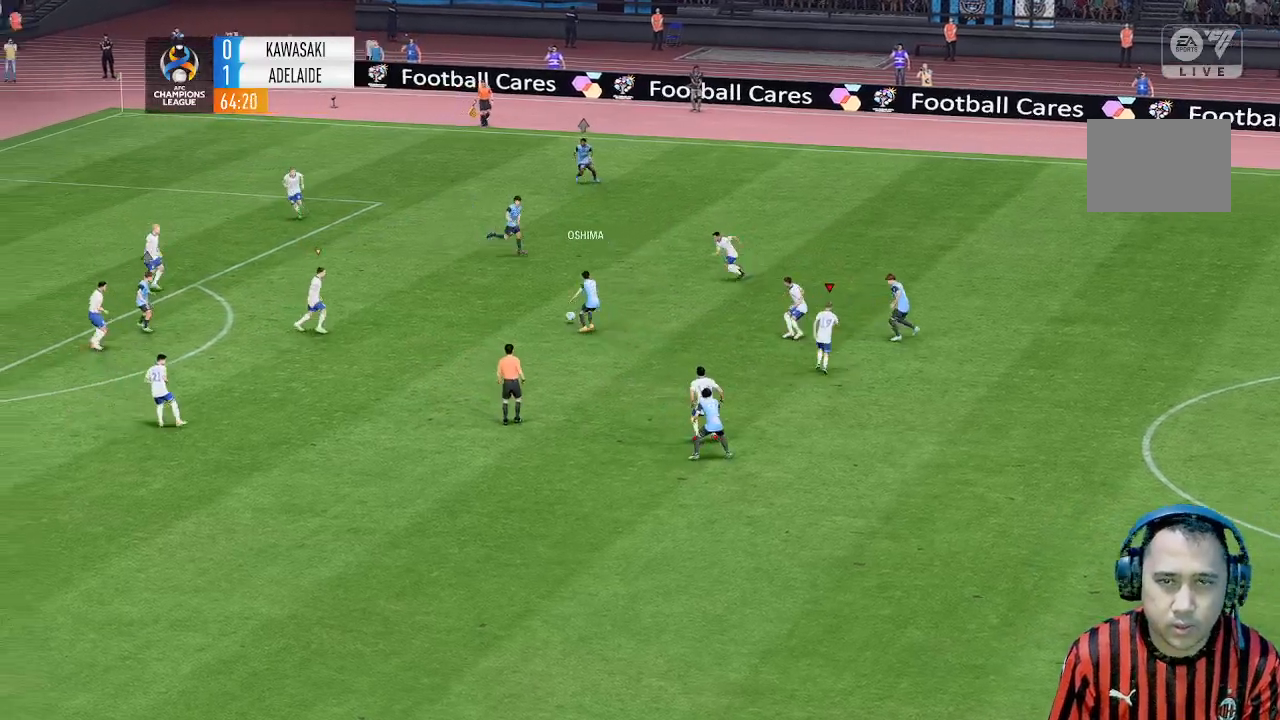
{"dt_ms": 500, "buttons": [], "left_stick": "up", "events": []}
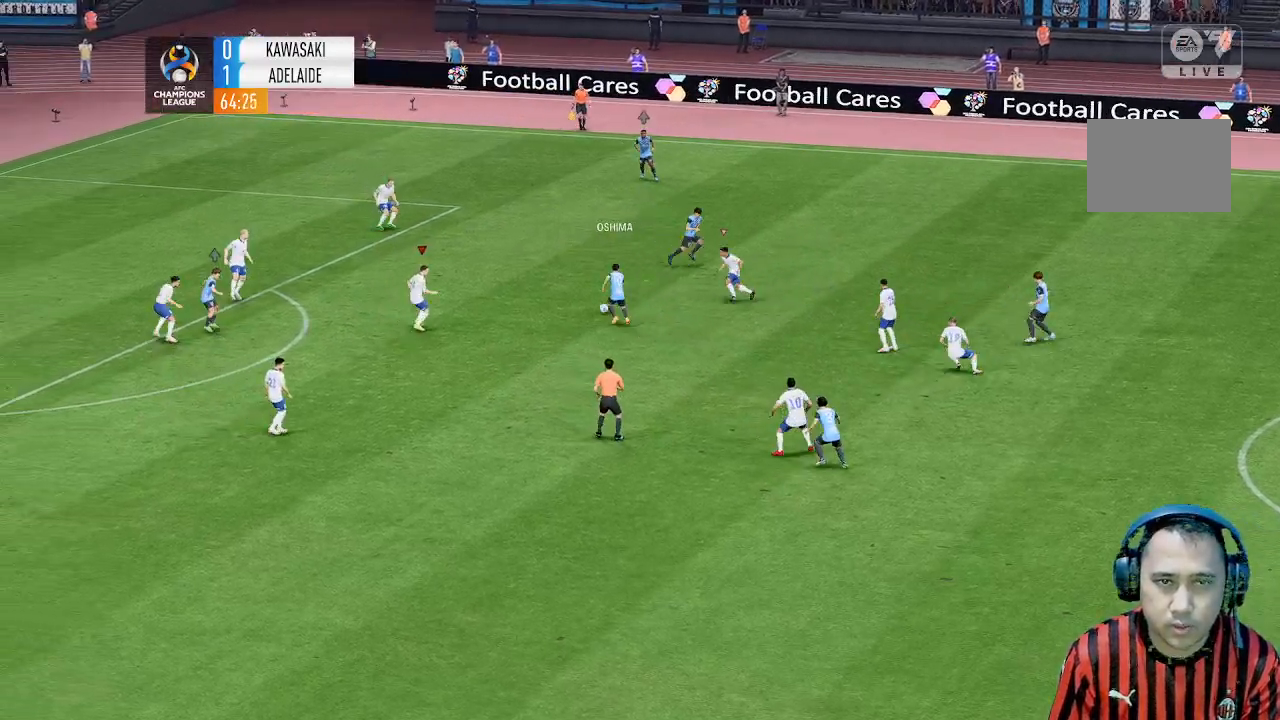
{"dt_ms": 500, "buttons": [], "left_stick": "up", "events": []}
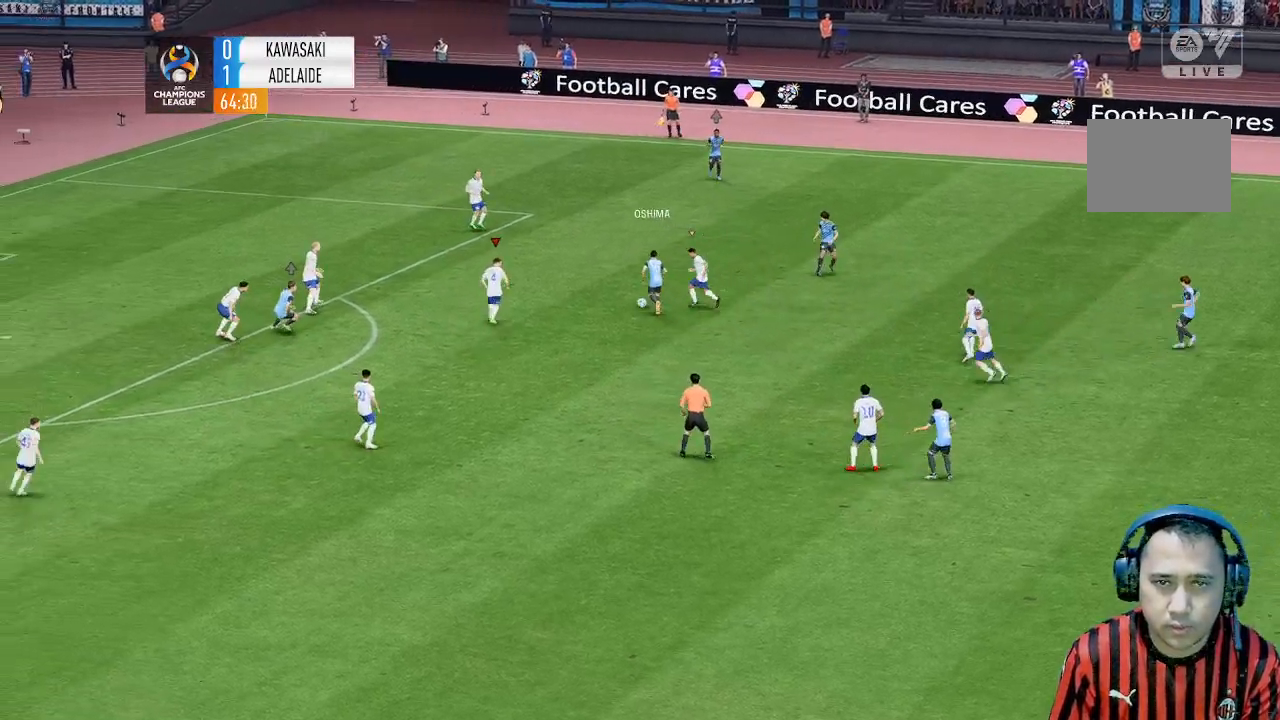
{"dt_ms": 500, "buttons": [], "left_stick": "up", "events": []}
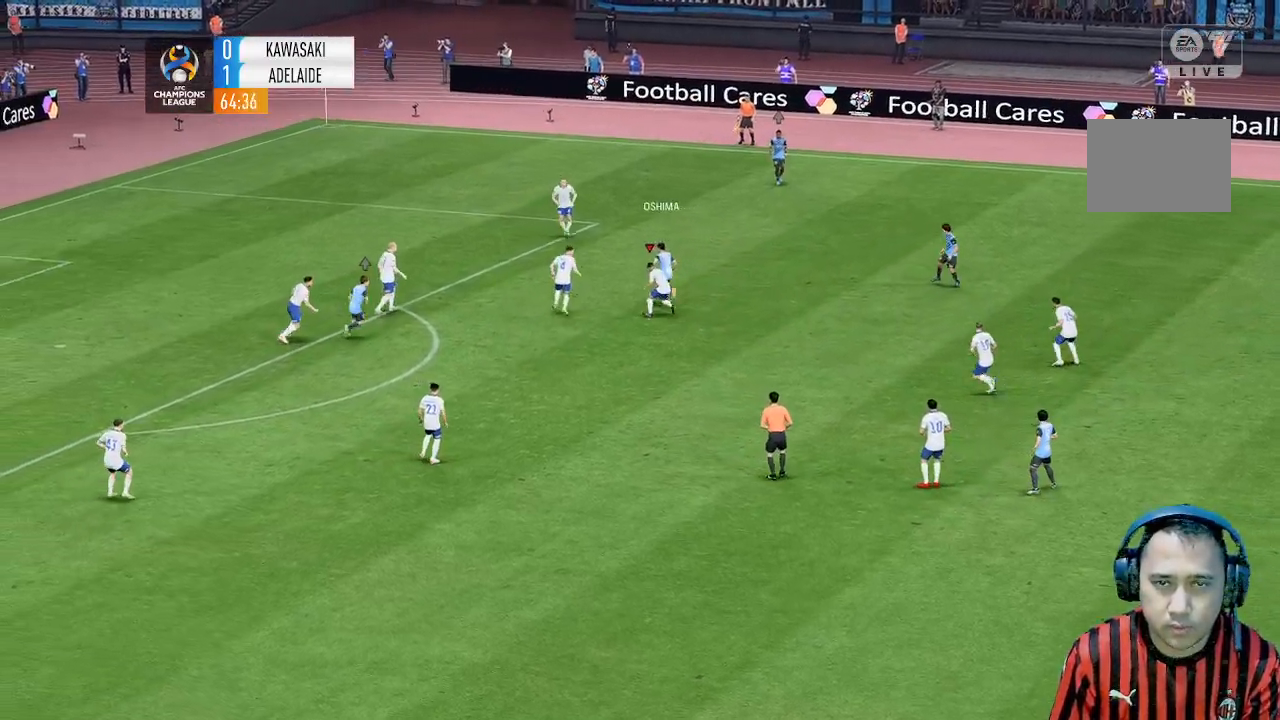
{"dt_ms": 500, "buttons": [], "left_stick": "up", "events": []}
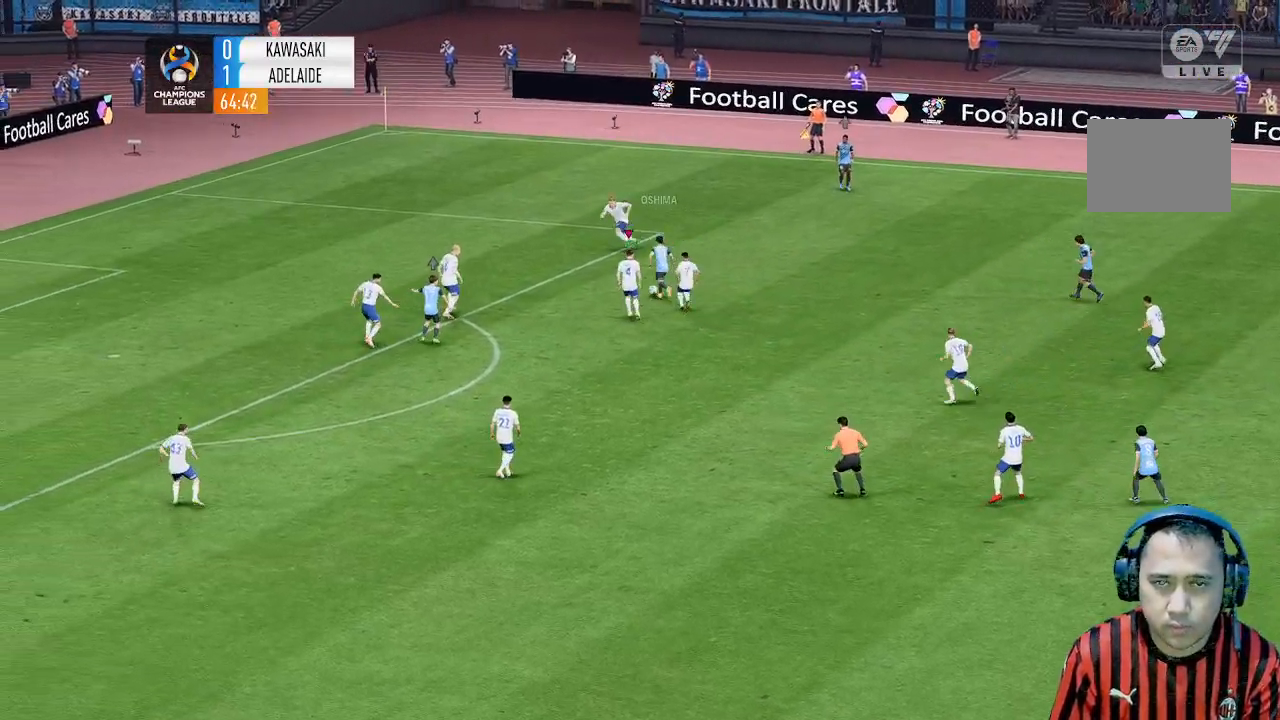
{"dt_ms": 500, "buttons": [], "left_stick": "up-left", "events": [[267, "left_stick", "up-left"]]}
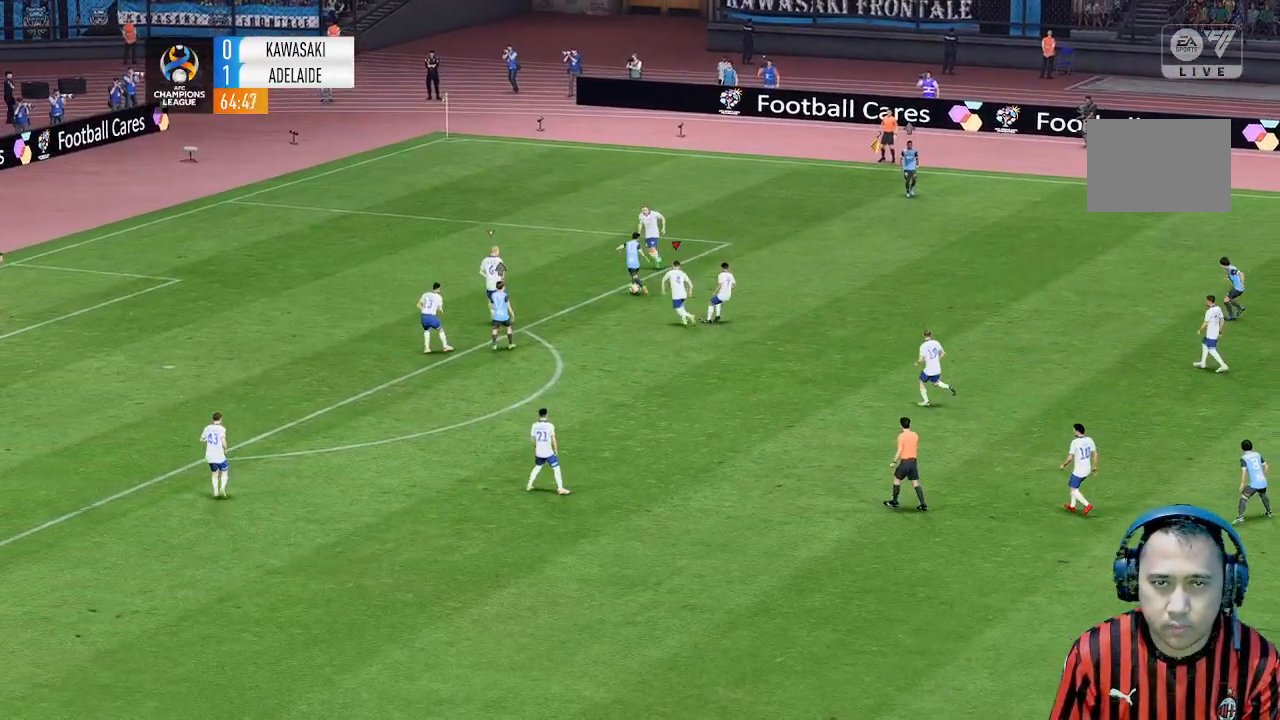
{"dt_ms": 500, "buttons": [], "left_stick": "up-left"}
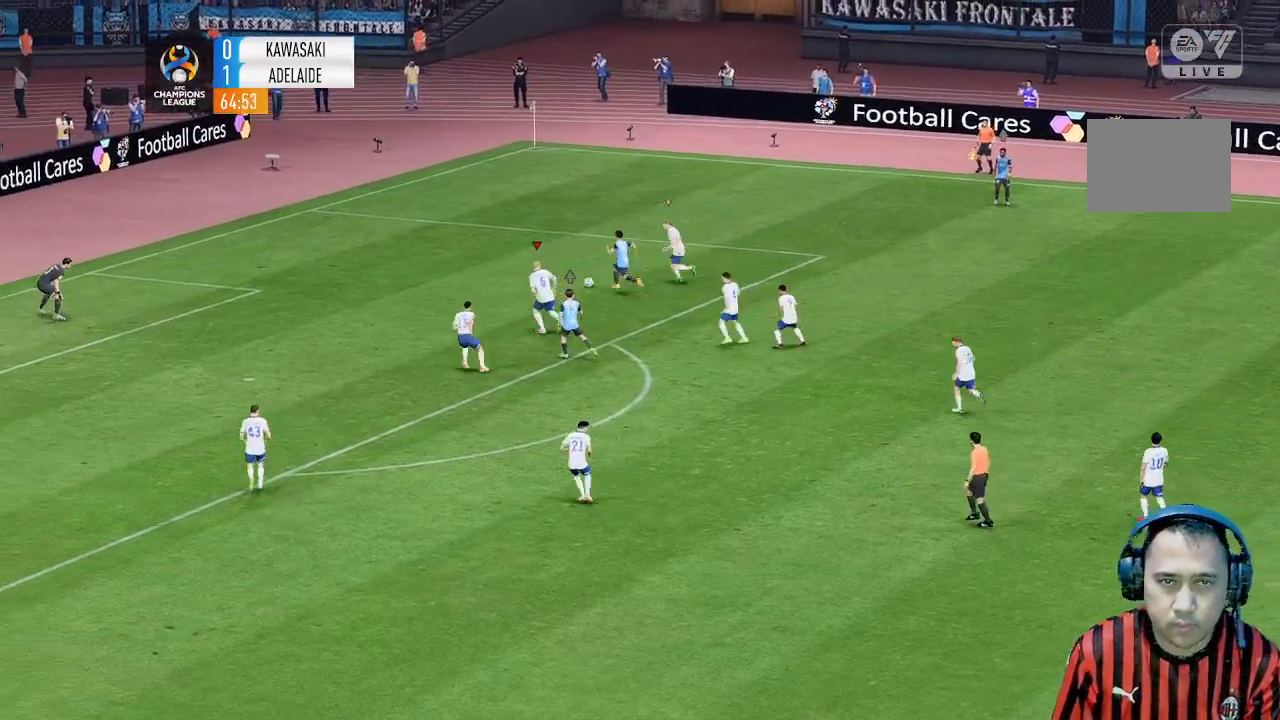
{"dt_ms": 500, "buttons": [], "left_stick": "up-left", "events": []}
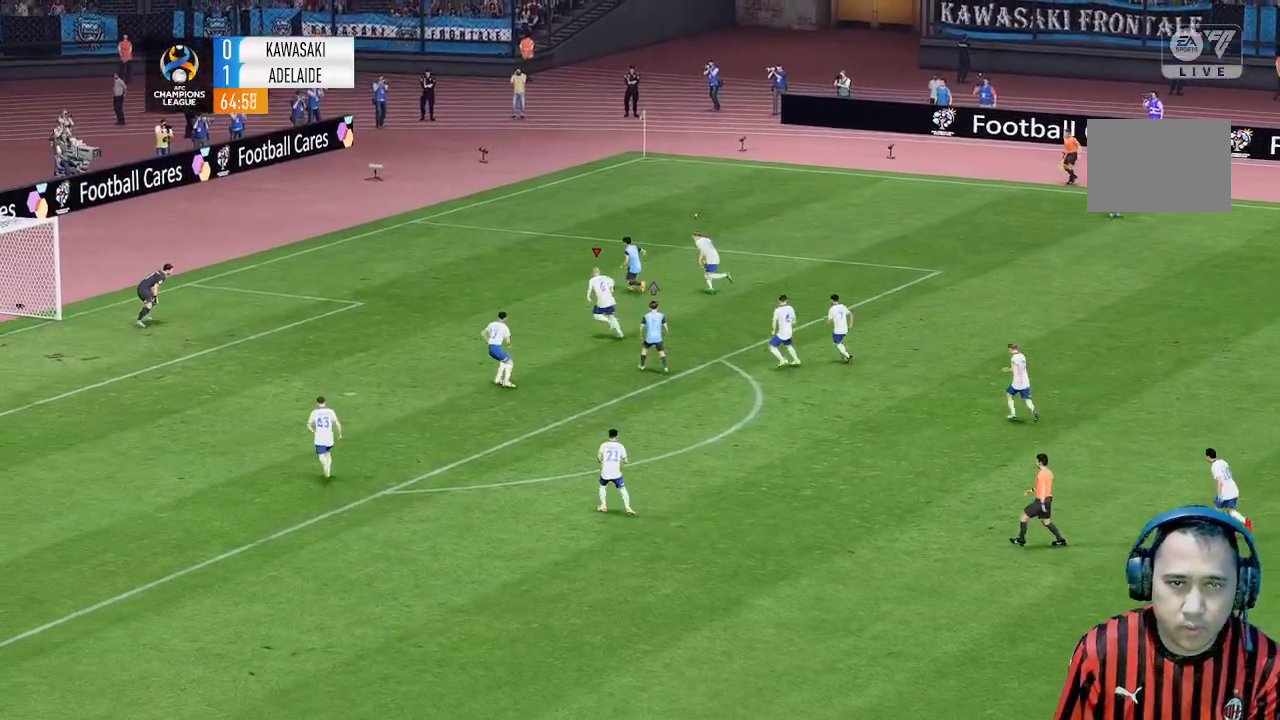
{"dt_ms": 500, "buttons": [], "left_stick": "up-left", "events": []}
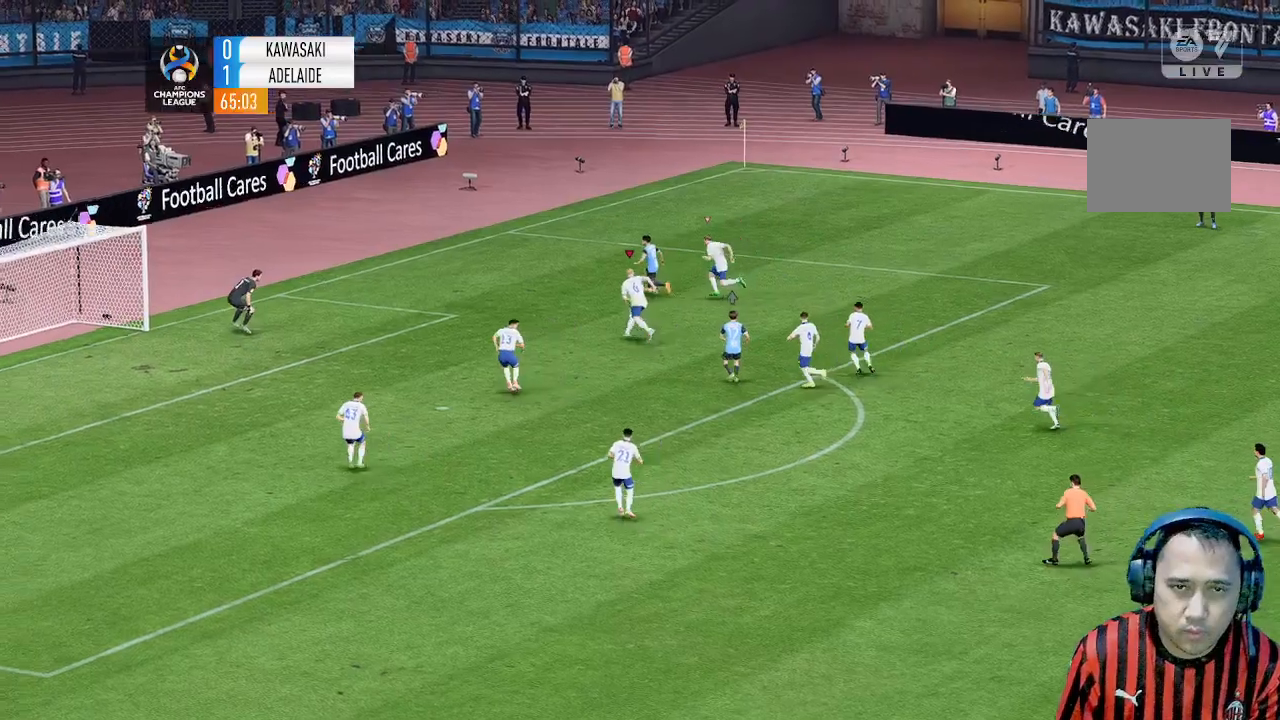
{"dt_ms": 500, "buttons": [], "left_stick": "up-left", "events": []}
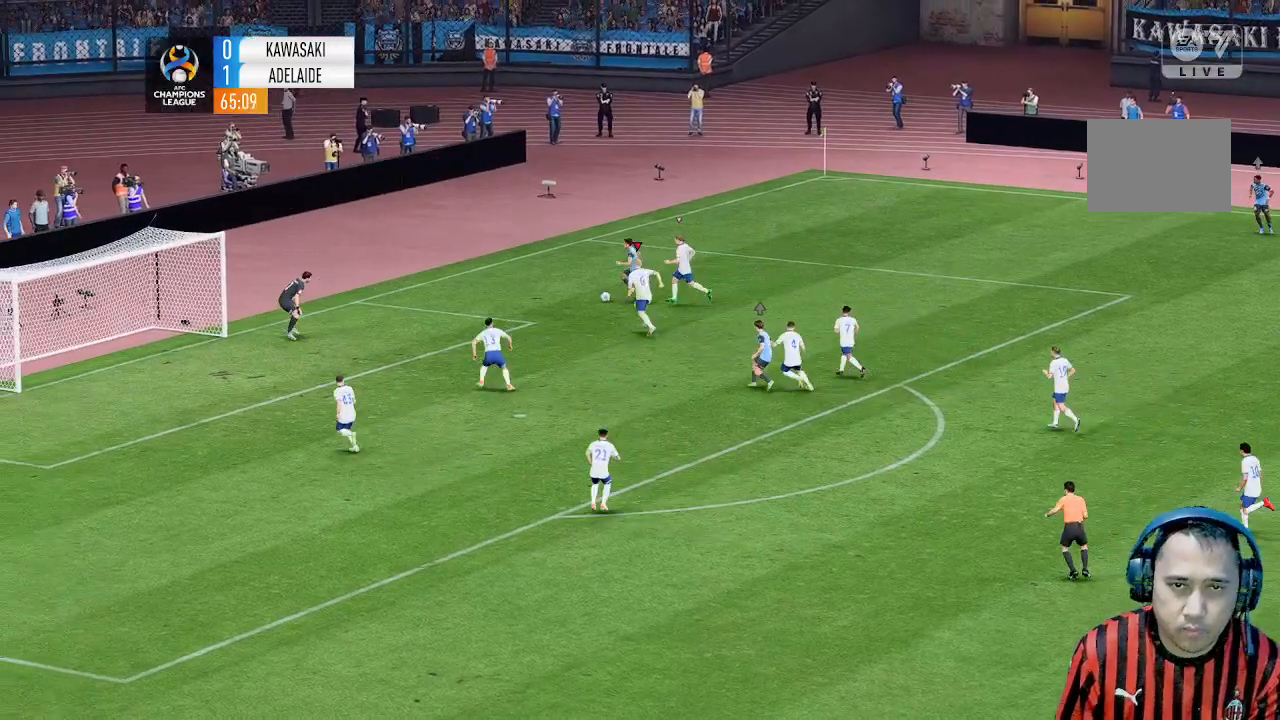
{"dt_ms": 500, "buttons": [], "left_stick": "left", "events": [[33, "left_stick", "left"]]}